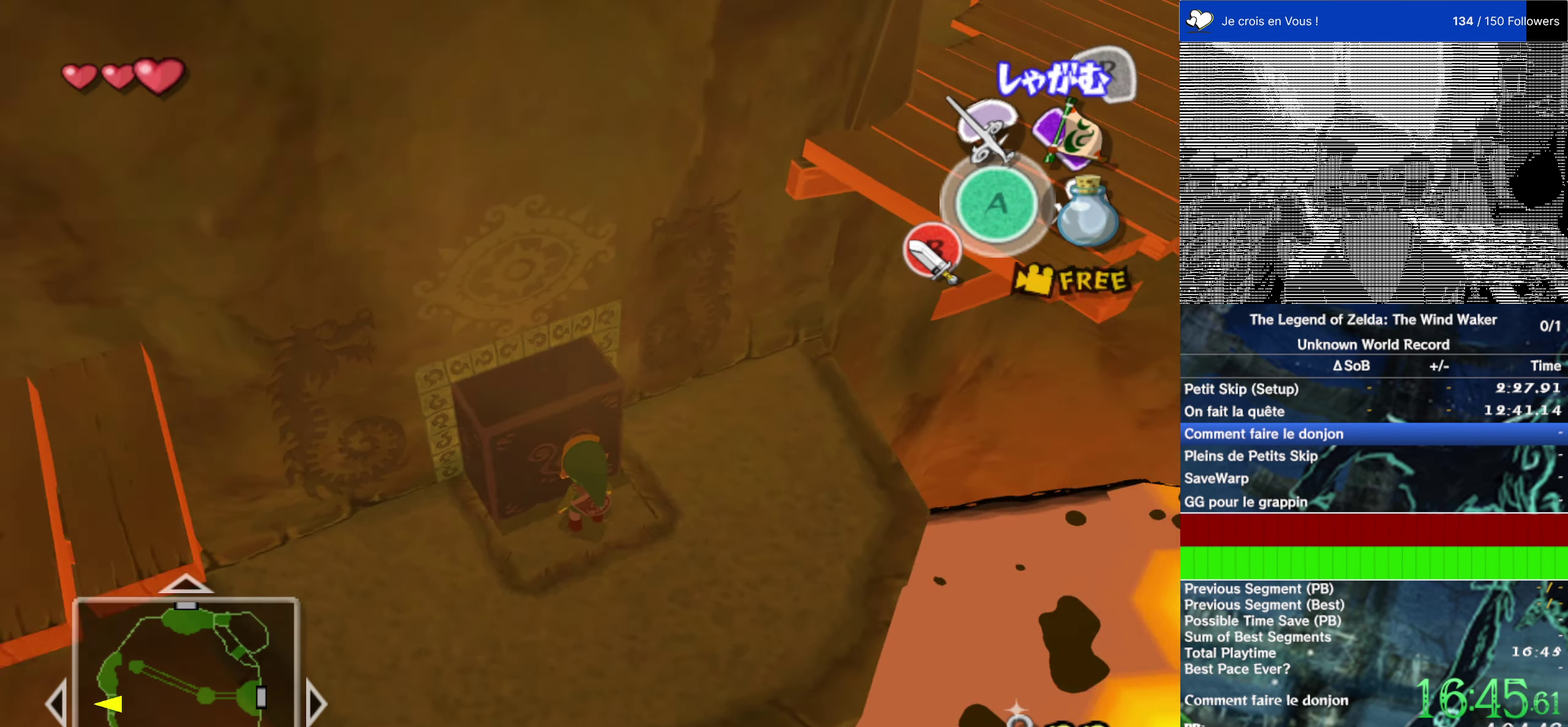
Gameplay with a controller (Nintendo layout); each line is a JSON object with the inputs held at the frame after it. "events" lists button and stick changes between this image and that frame as [ms after this image, input, new state], when the widget could be followed in between. This overlay highlights the sticks when they move; stick clicks (L3 R3) are not distinguishable. Not read: L1 L3 R3.
{"buttons": [], "left_stick": "center", "right_stick": "center"}
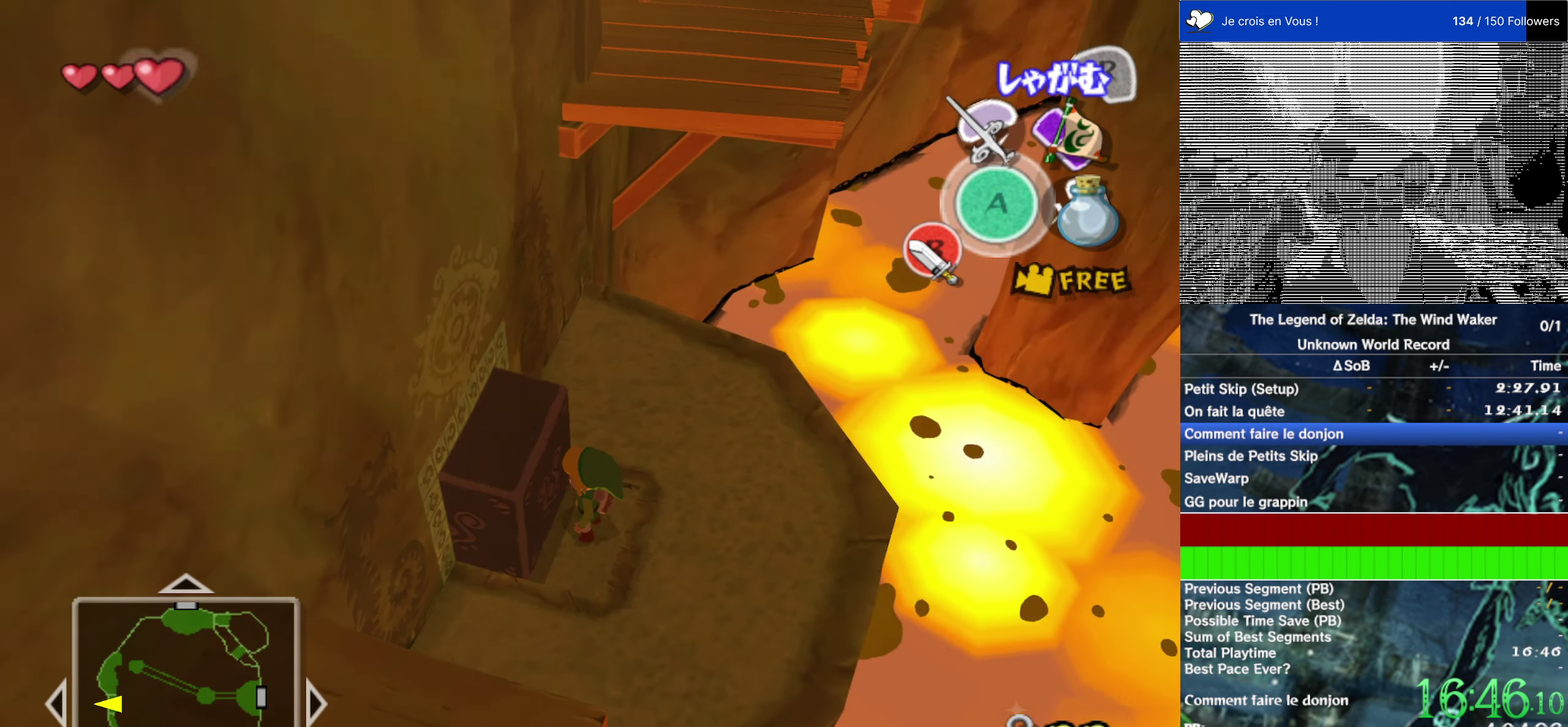
{"buttons": [], "left_stick": "center", "right_stick": "center"}
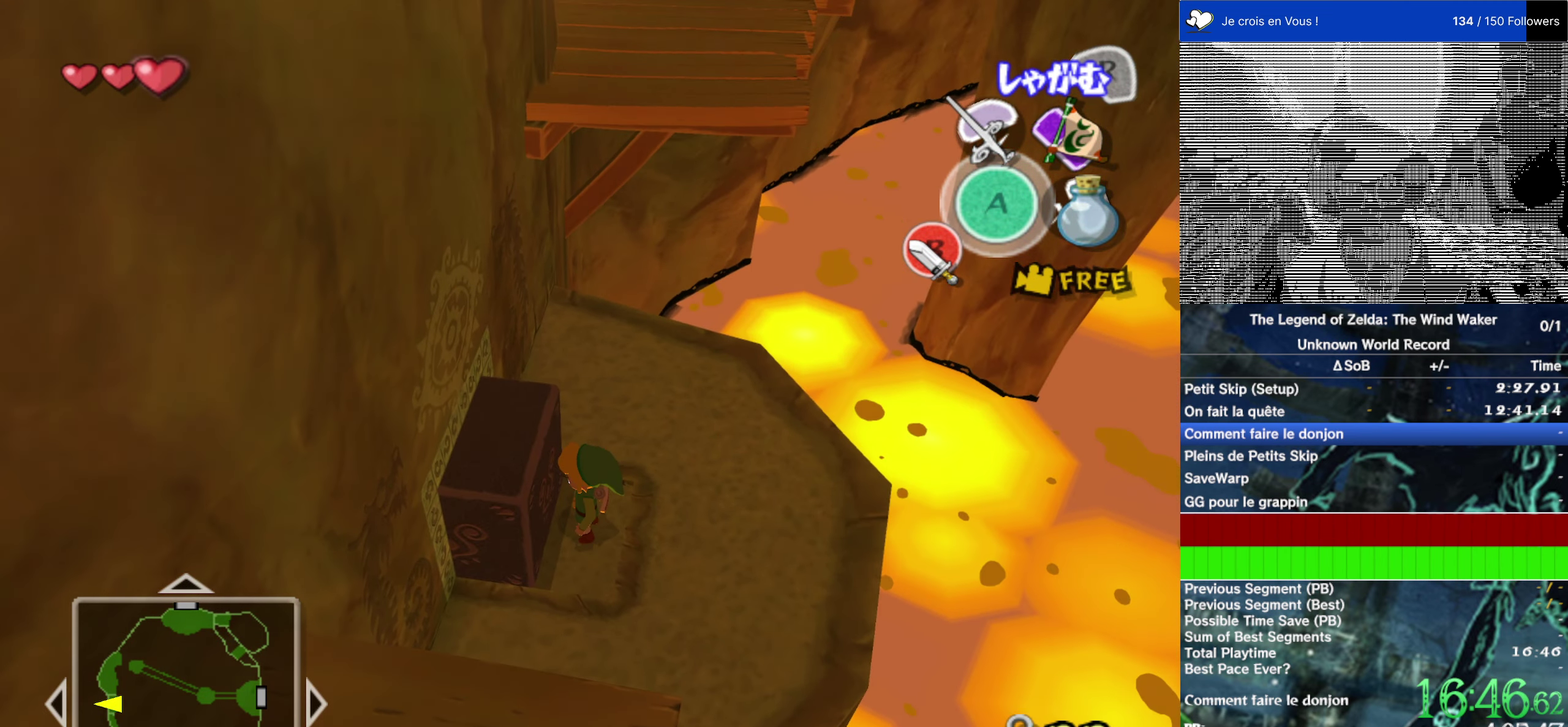
{"buttons": [], "left_stick": "center", "right_stick": "center"}
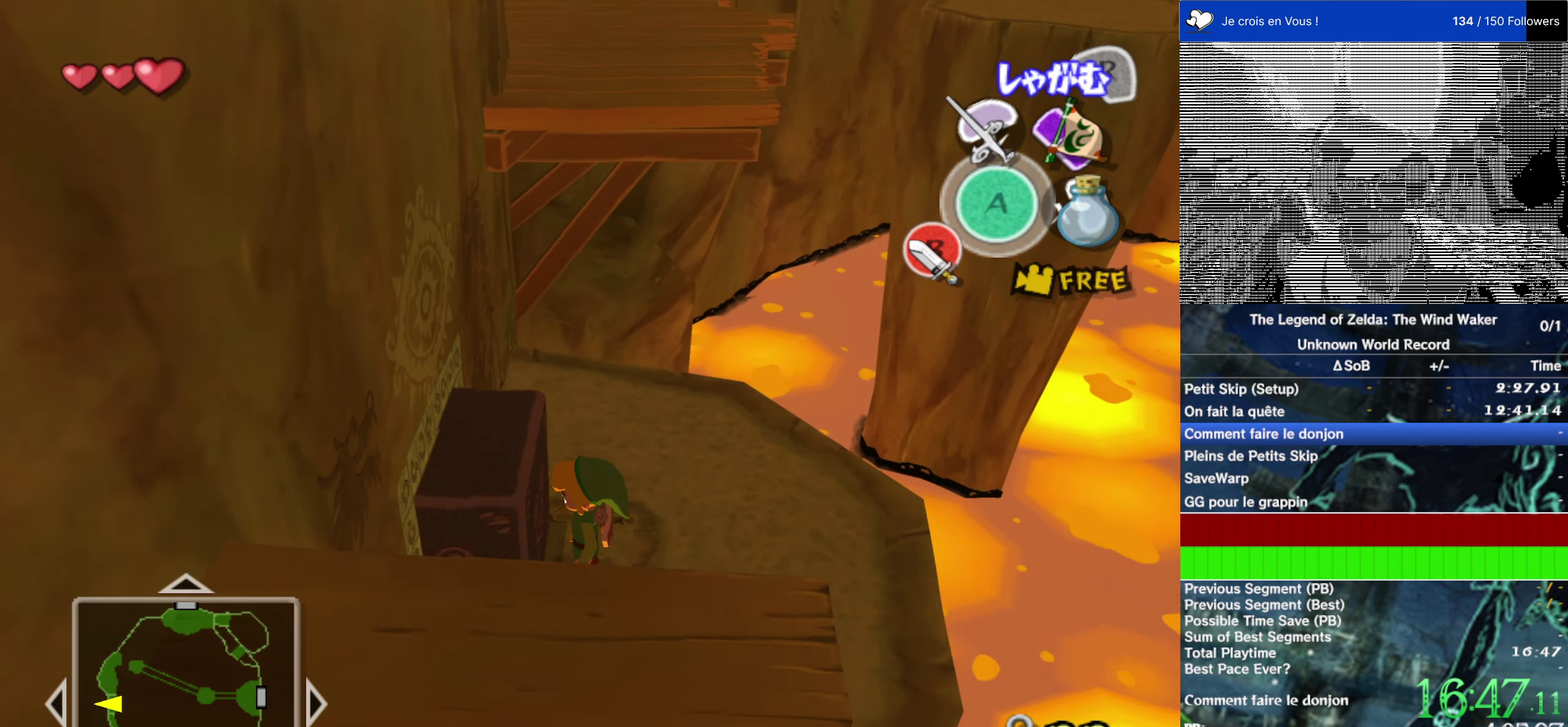
{"buttons": [], "left_stick": "center", "right_stick": "center", "events": []}
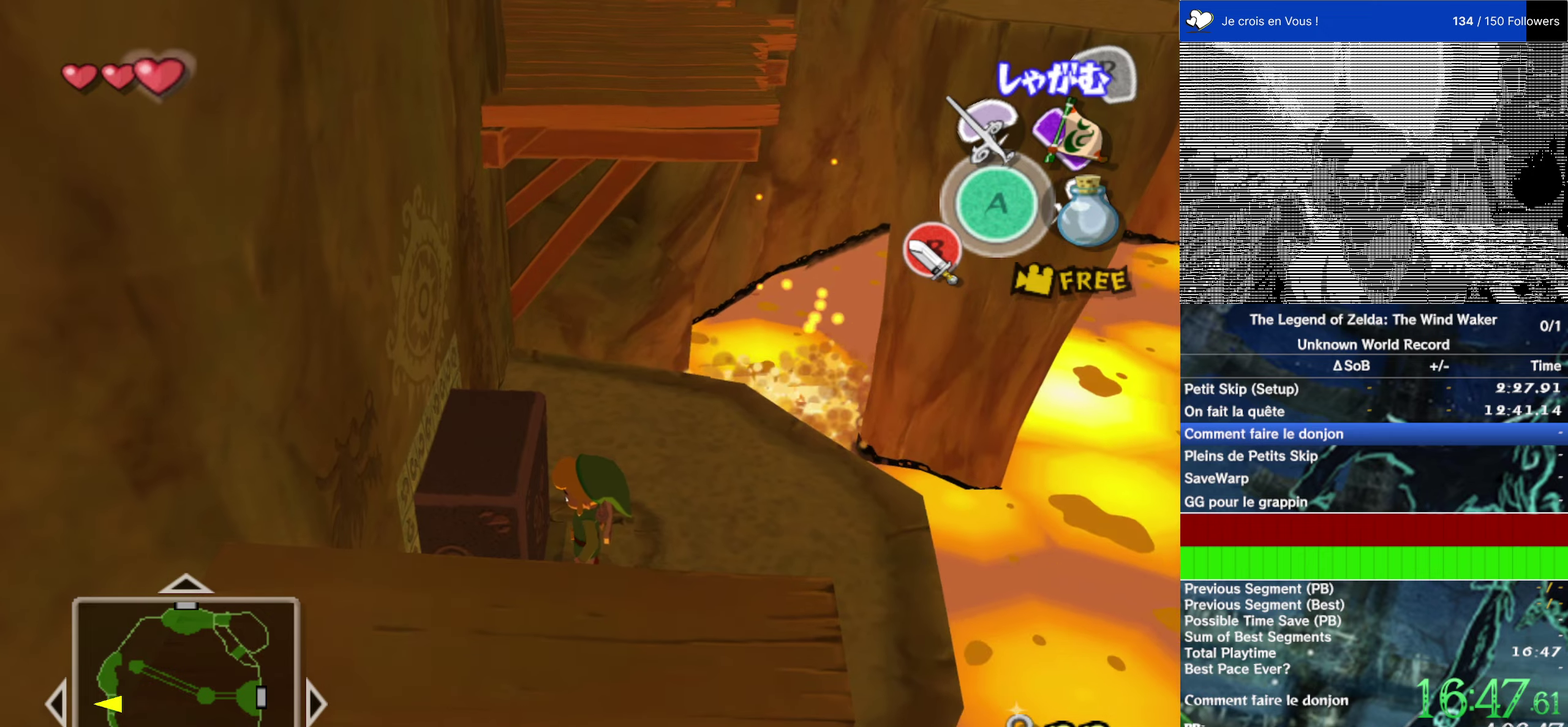
{"buttons": [], "left_stick": "center", "right_stick": "center"}
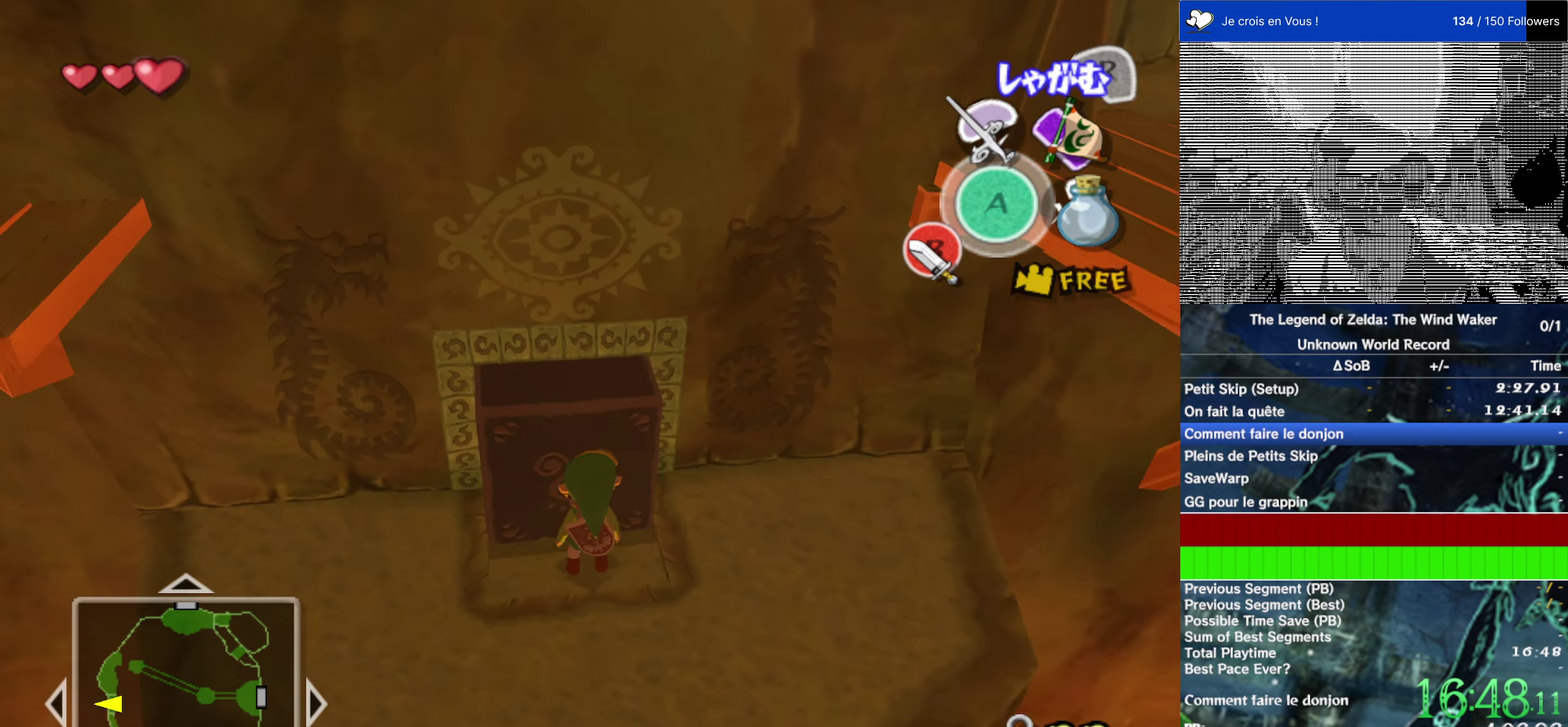
{"buttons": [], "left_stick": "up", "right_stick": "center", "events": [[100, "L2", "down"], [367, "L2", "up"], [467, "left_stick", "up"]]}
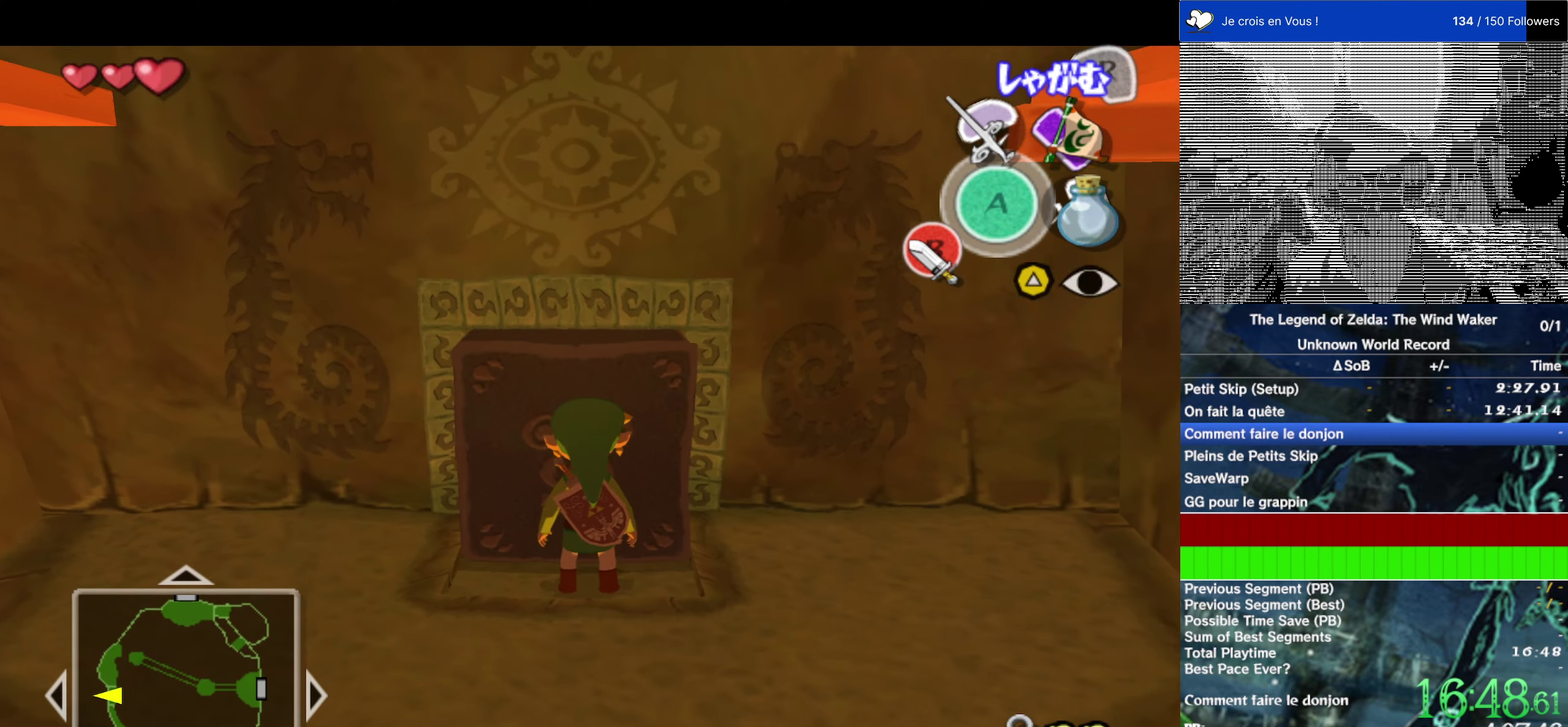
{"buttons": [], "left_stick": "up", "right_stick": "center", "events": [[167, "A", "down"], [267, "A", "up"]]}
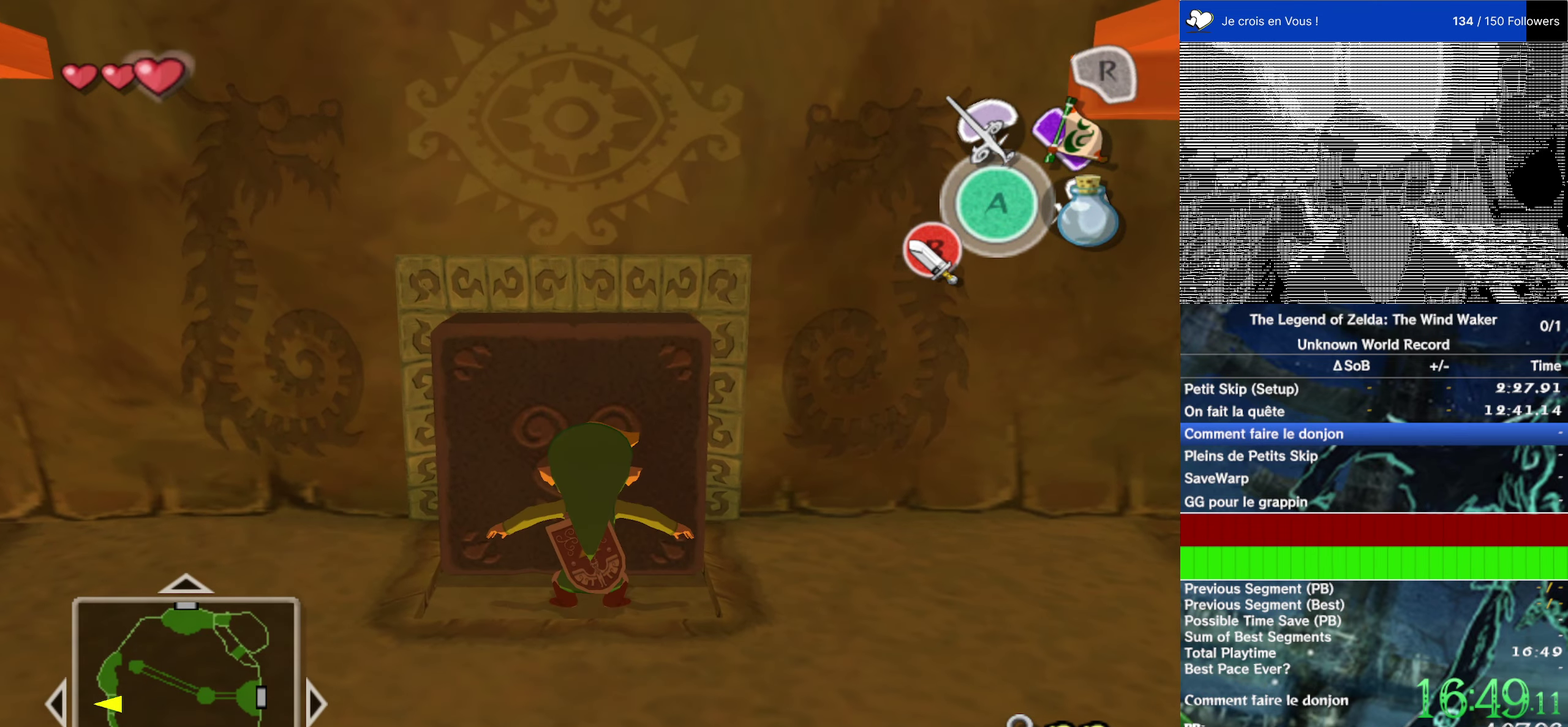
{"buttons": [], "left_stick": "up", "right_stick": "down"}
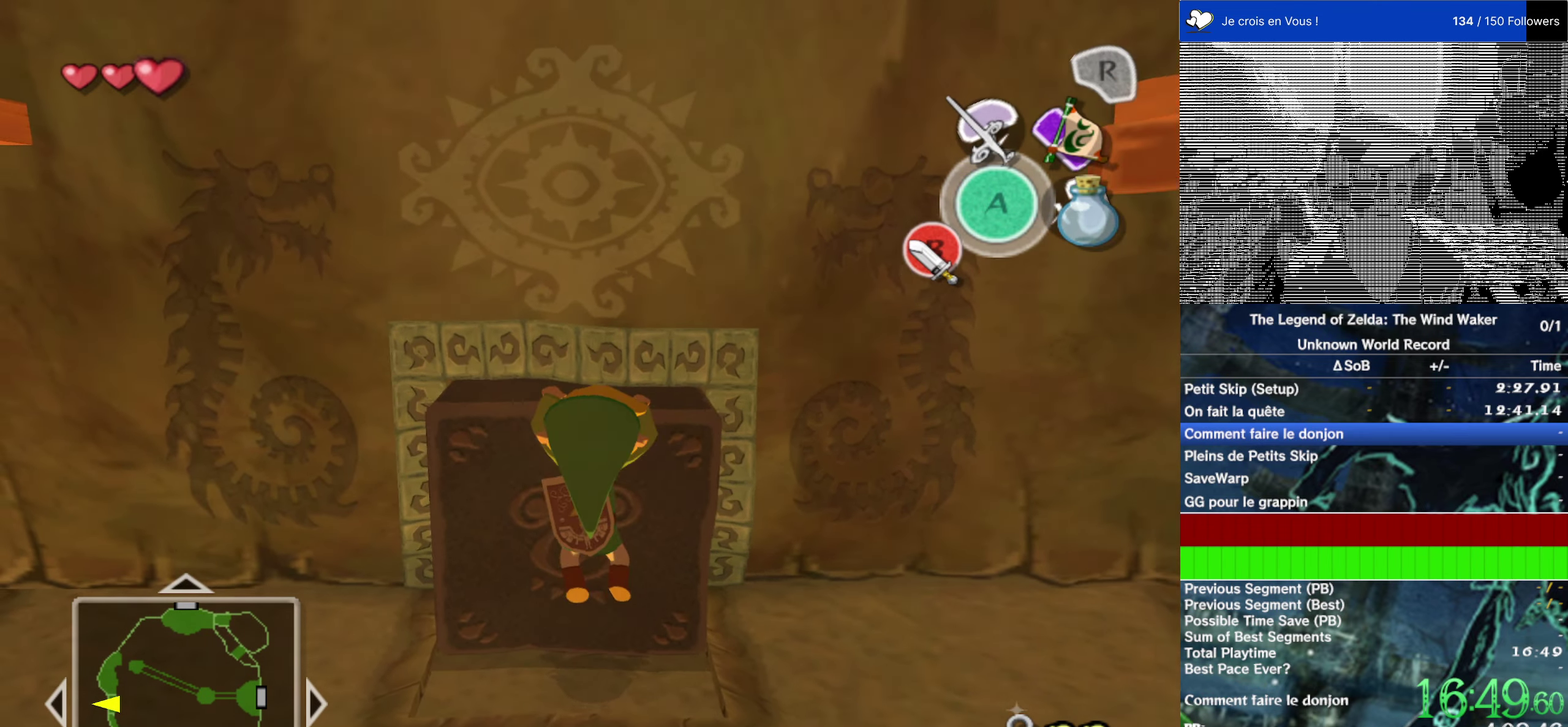
{"buttons": [], "left_stick": "right", "right_stick": "center"}
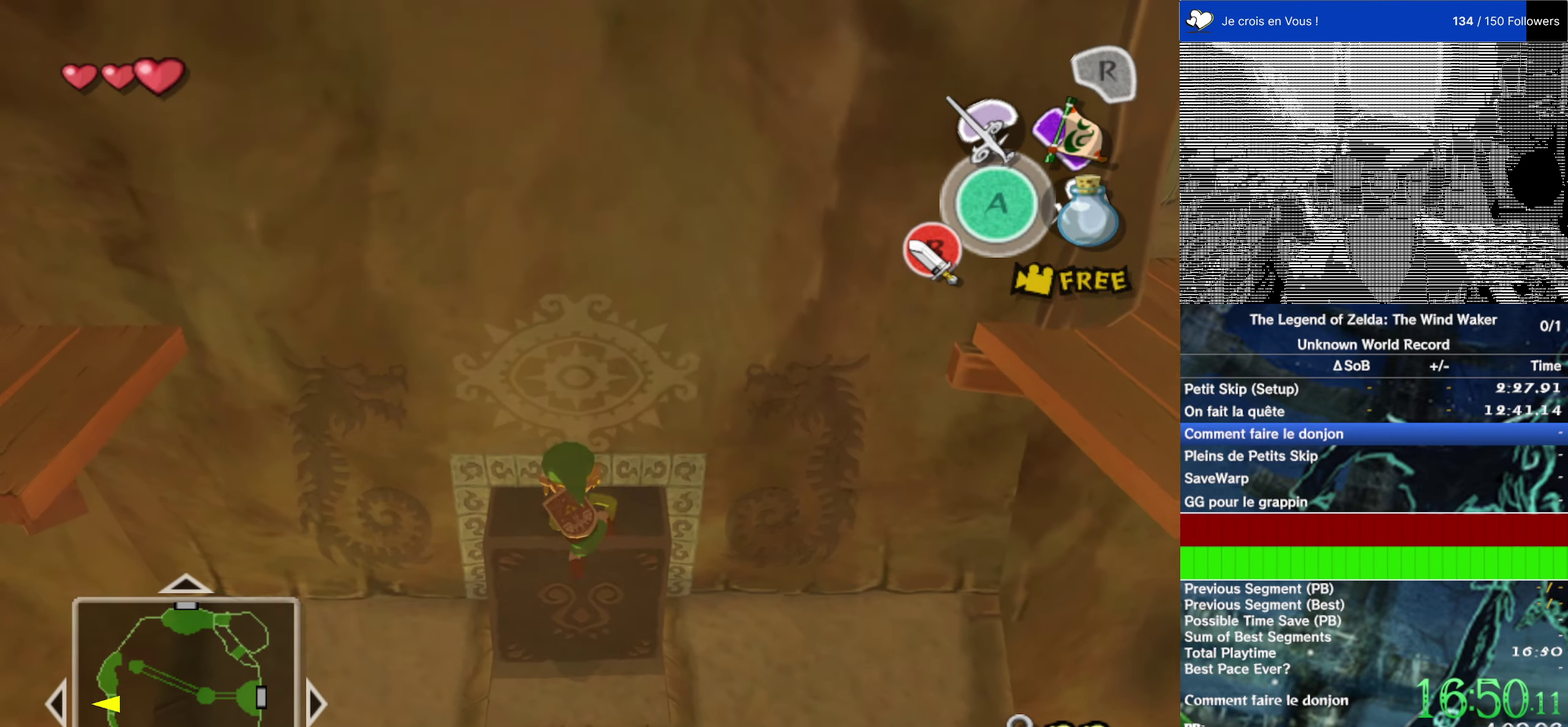
{"buttons": [], "left_stick": "right", "right_stick": "center", "events": []}
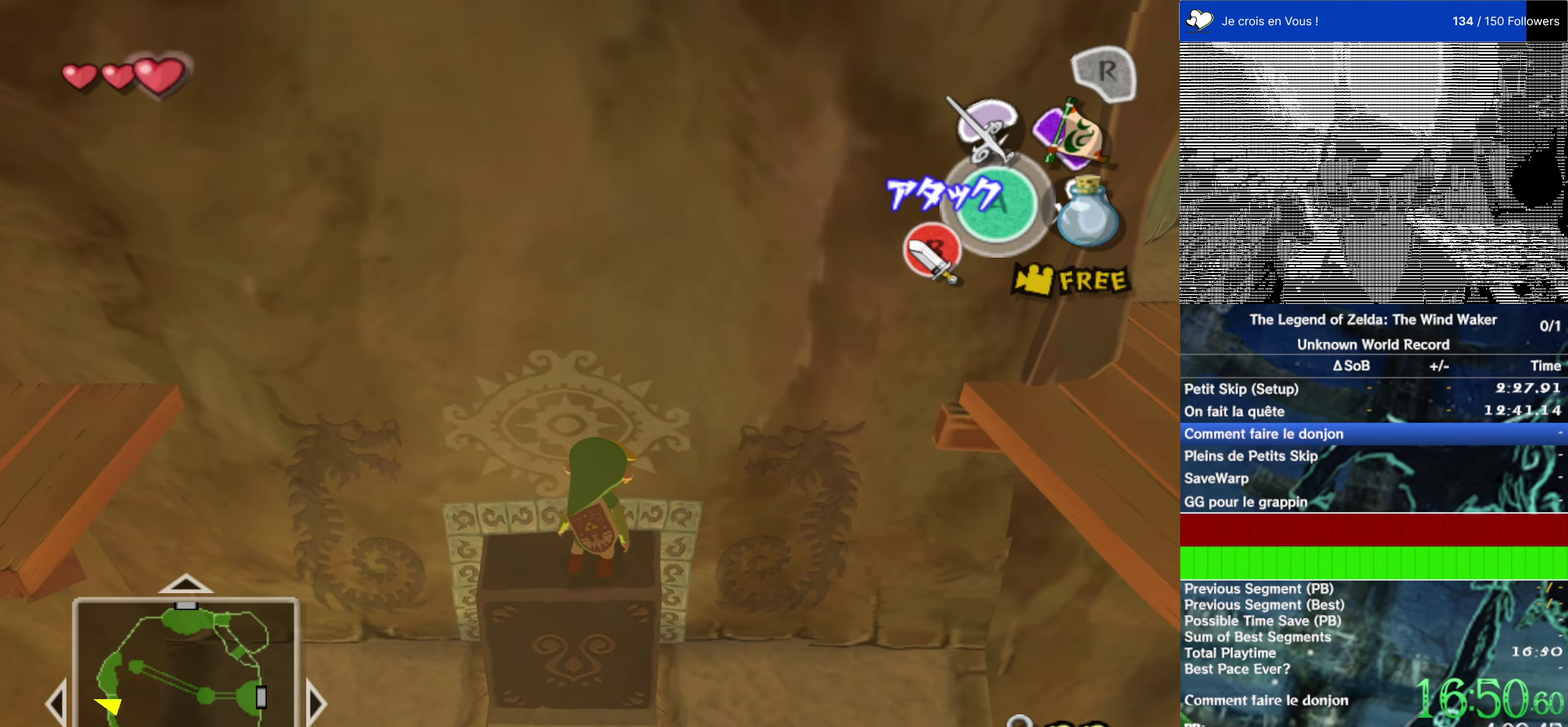
{"buttons": [], "left_stick": "right", "right_stick": "center", "events": [[217, "A", "down"], [317, "A", "up"]]}
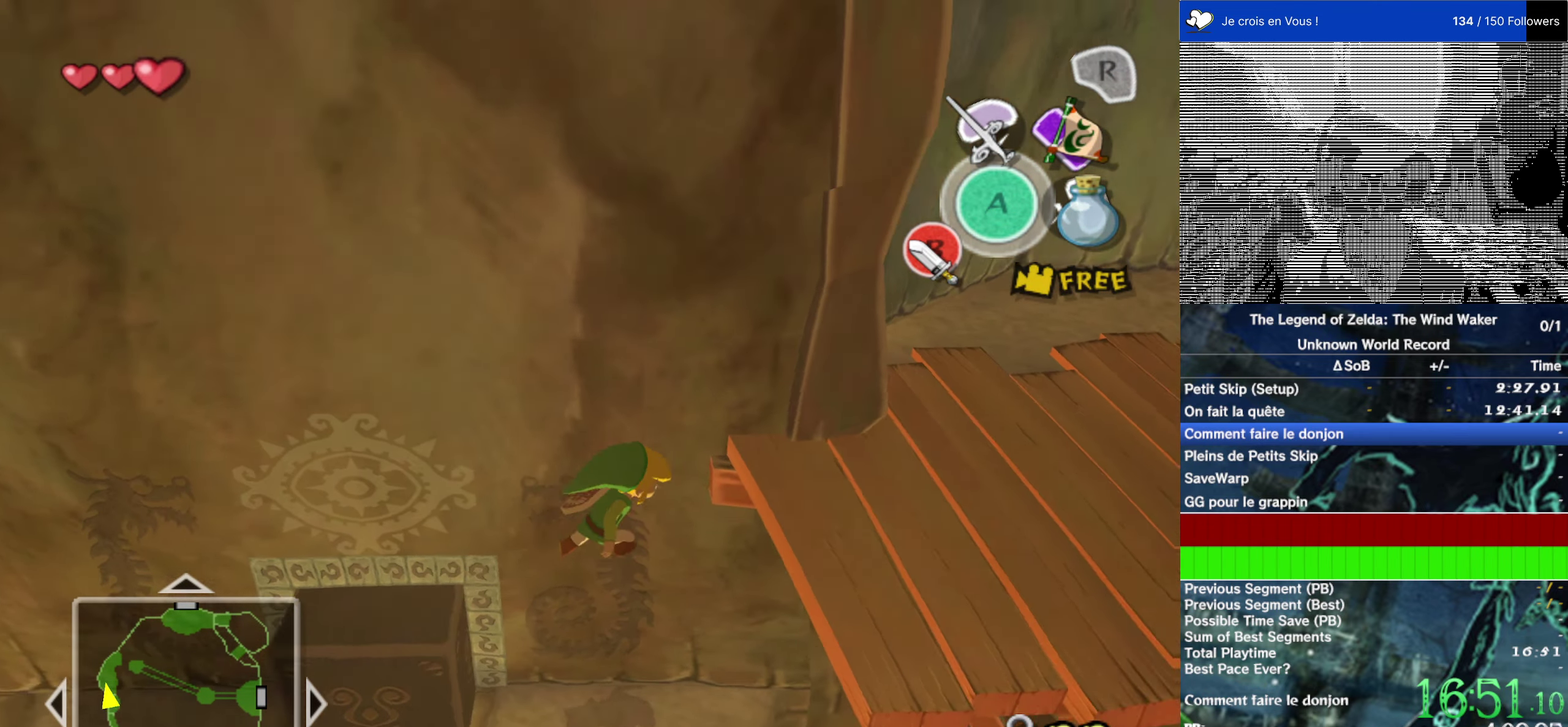
{"buttons": [], "left_stick": "center", "right_stick": "center", "events": [[483, "left_stick", "center"]]}
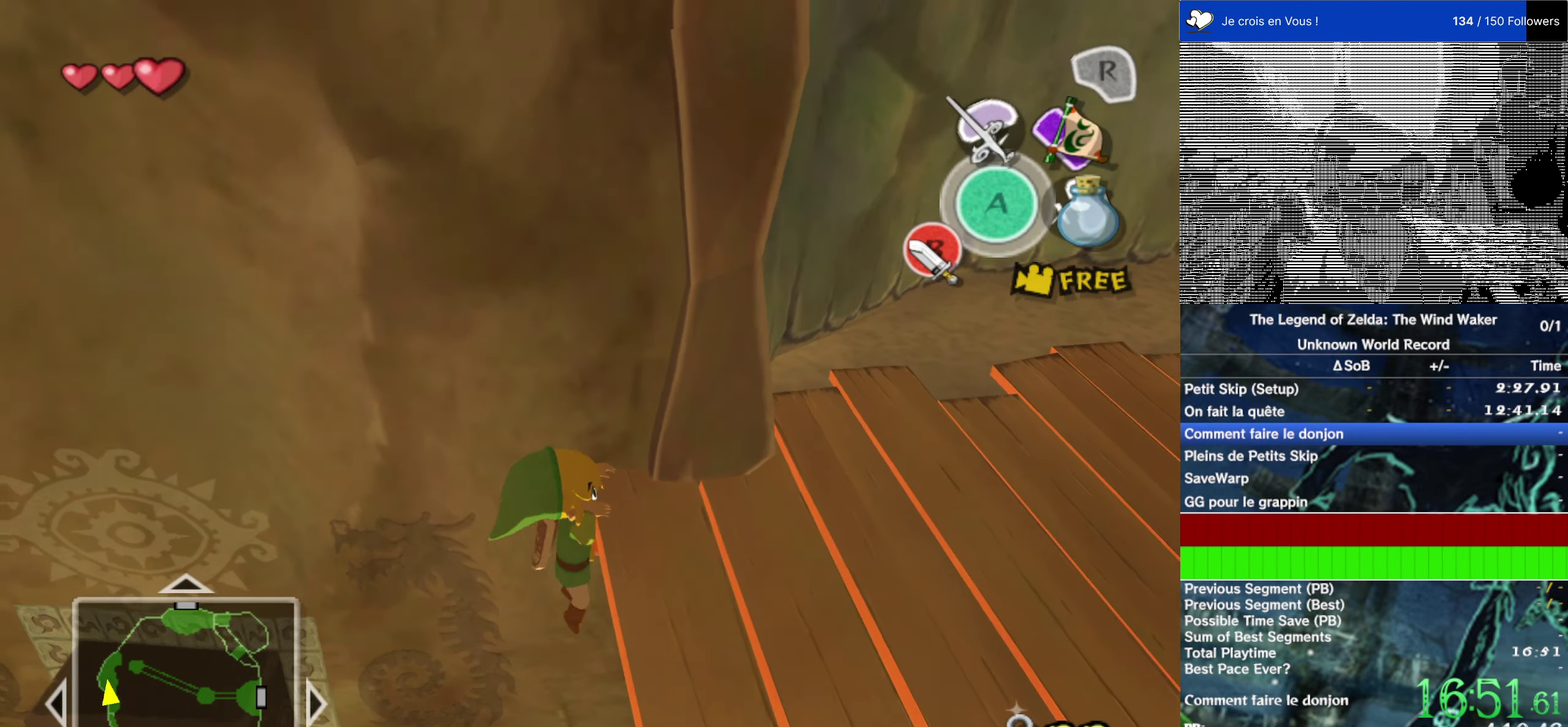
{"buttons": ["L2"], "left_stick": "center", "right_stick": "center", "events": [[217, "L2", "down"]]}
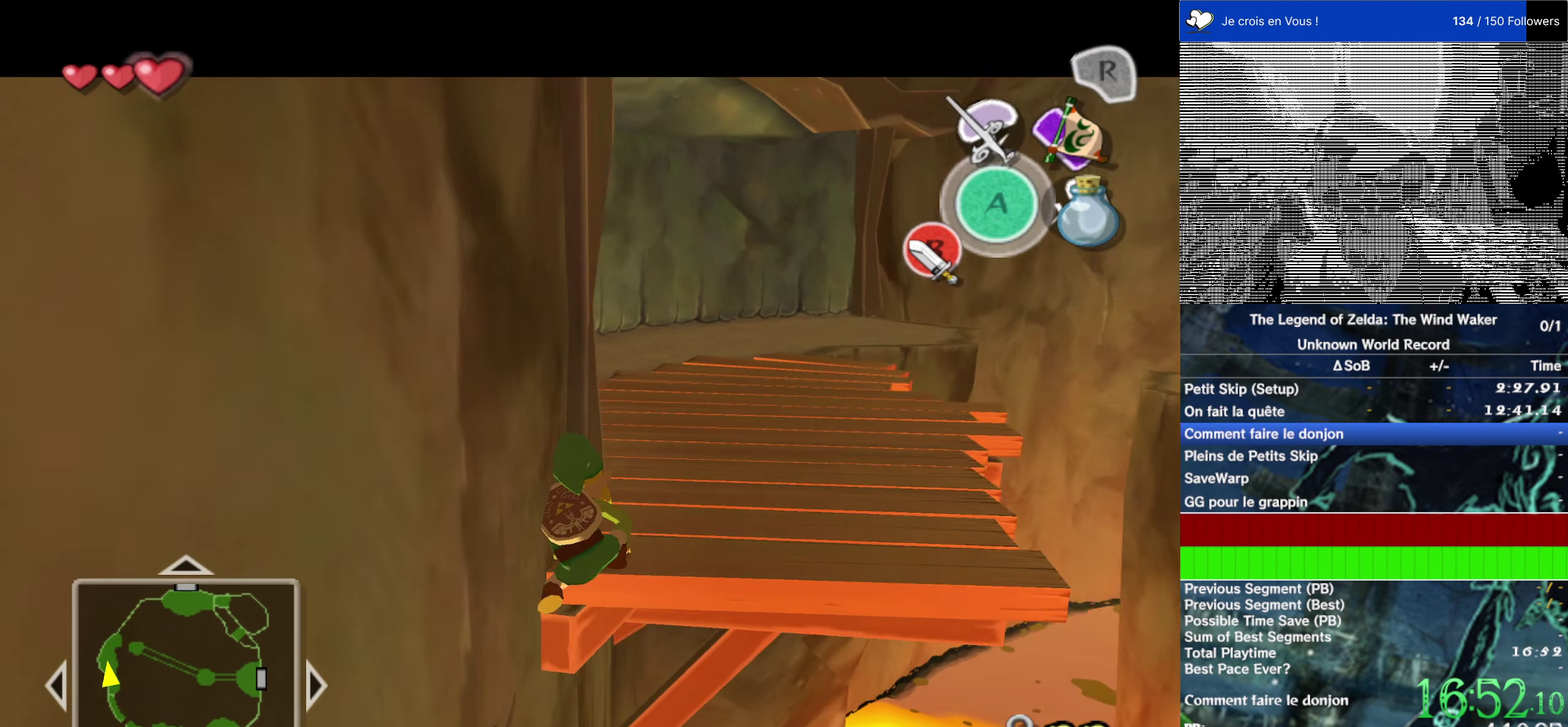
{"buttons": [], "left_stick": "up", "right_stick": "center", "events": [[17, "left_stick", "right"], [83, "L2", "up"], [217, "left_stick", "up-right"], [217, "right_stick", "left"], [317, "right_stick", "center"], [450, "left_stick", "up"]]}
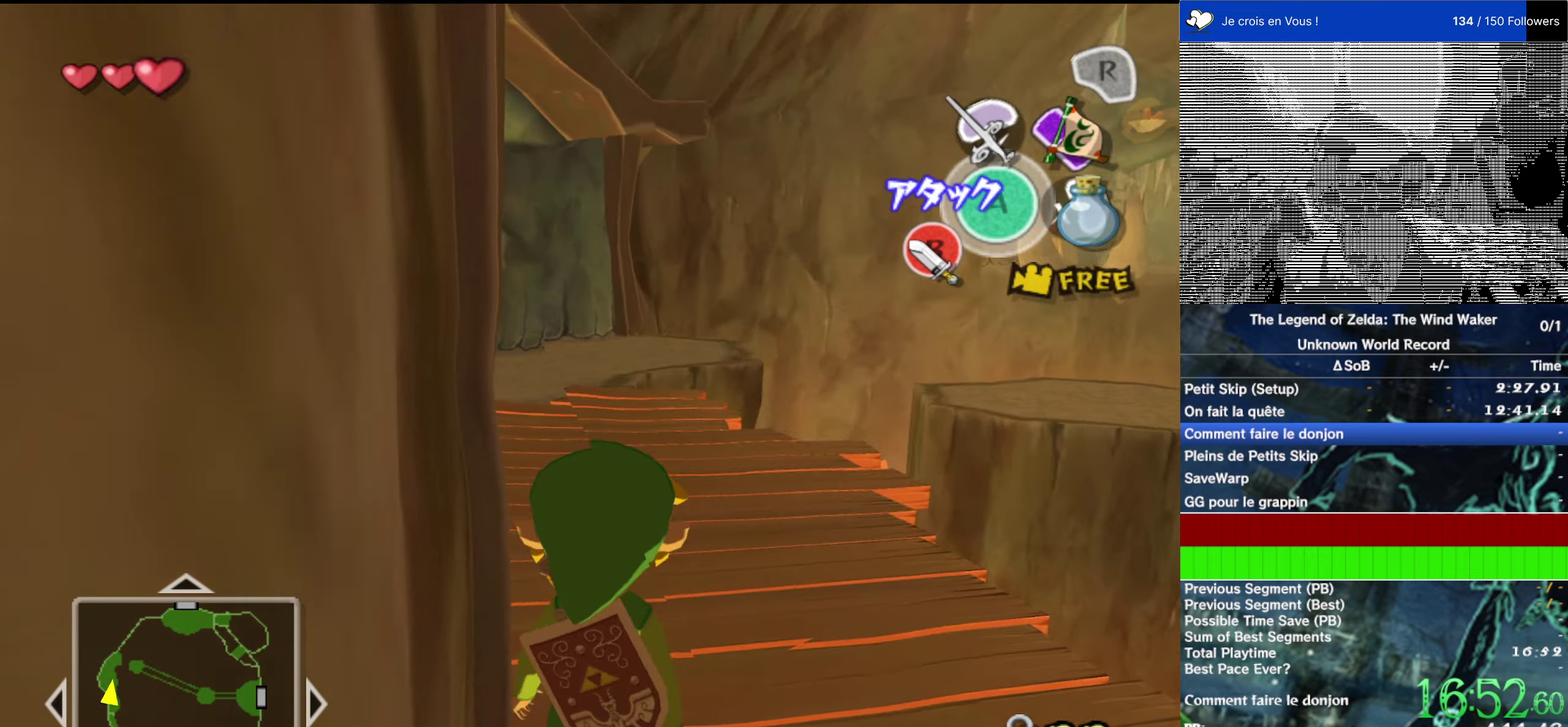
{"buttons": [], "left_stick": "up-left", "right_stick": "left"}
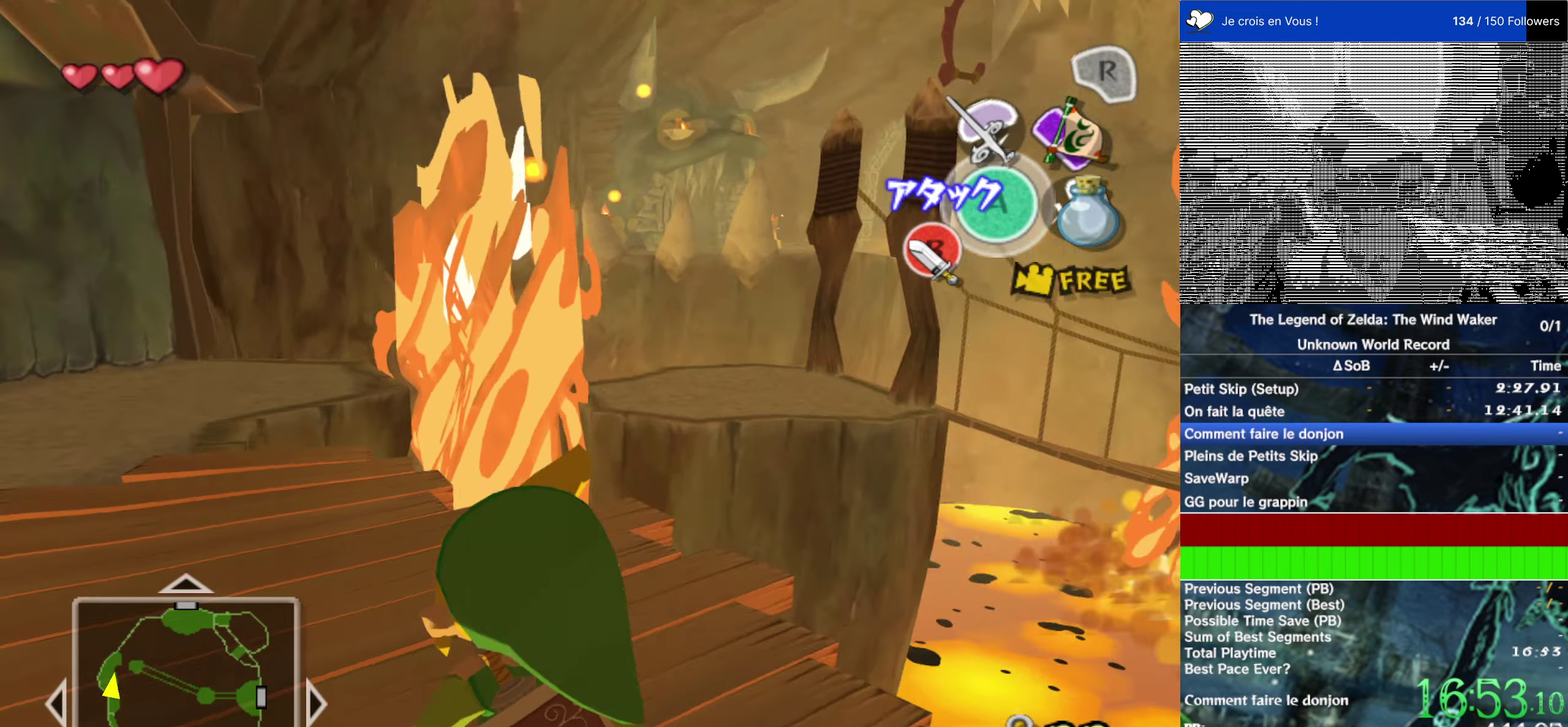
{"buttons": ["B"], "left_stick": "center", "right_stick": "center", "events": [[34, "left_stick", "up-right"], [34, "right_stick", "center"], [317, "left_stick", "center"], [450, "B", "down"]]}
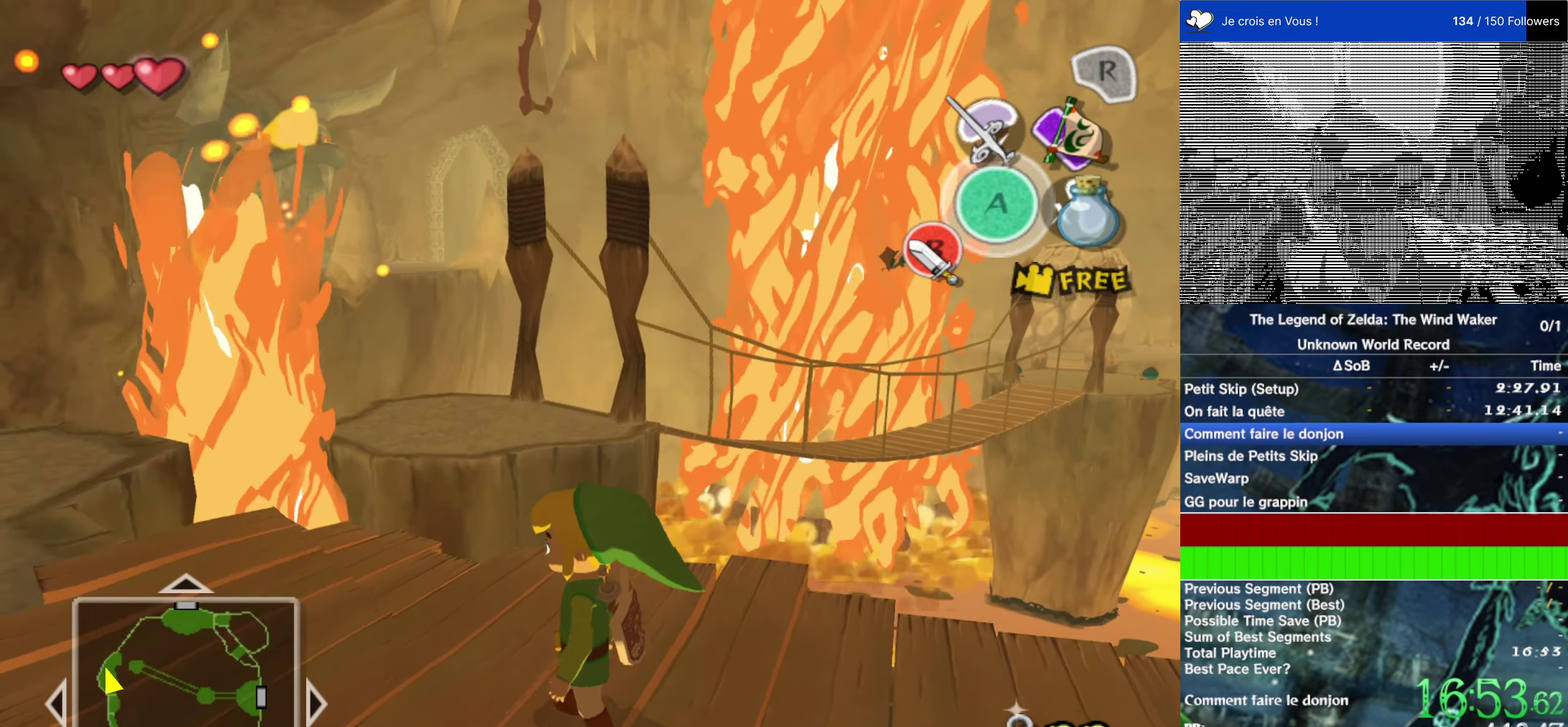
{"buttons": [], "left_stick": "left", "right_stick": "center", "events": [[50, "B", "up"], [184, "left_stick", "up-right"], [500, "left_stick", "left"]]}
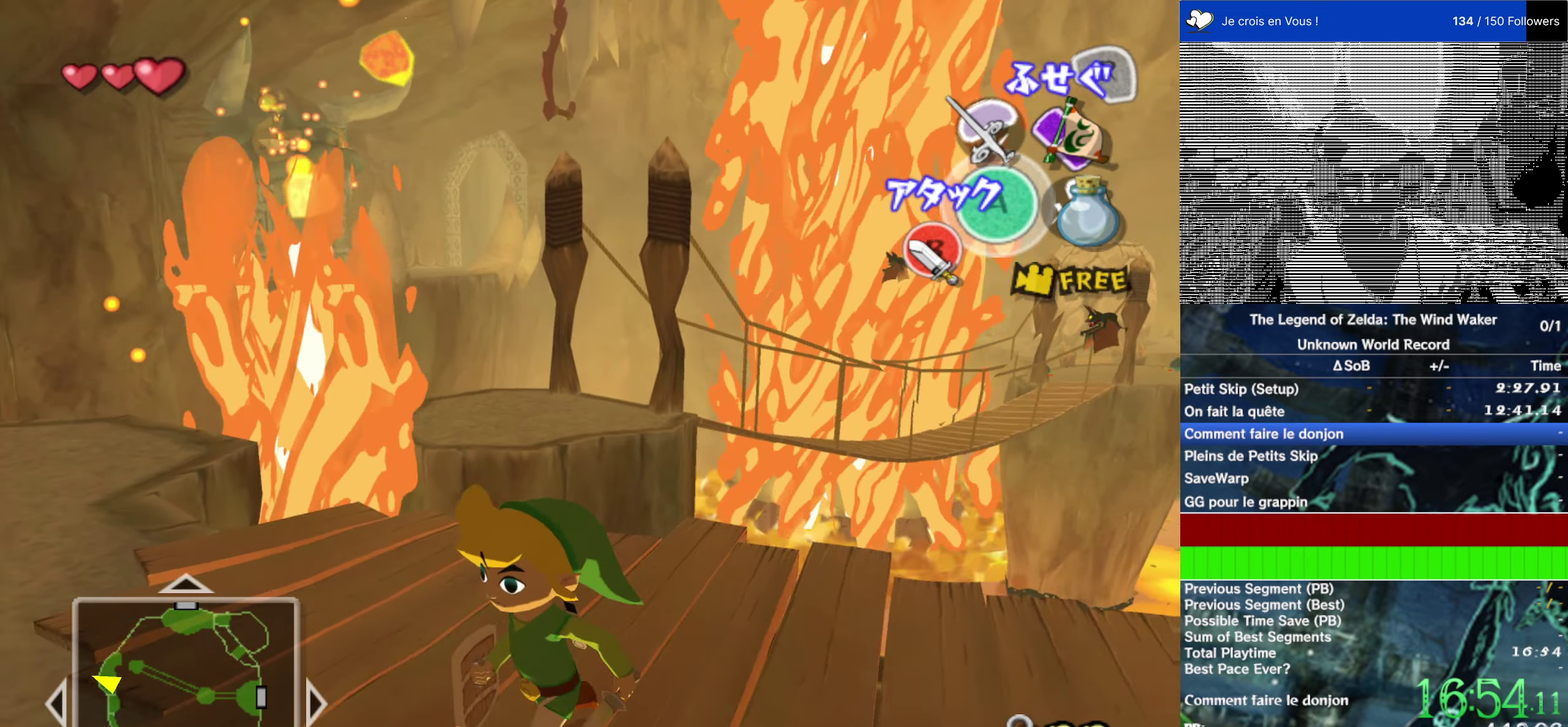
{"buttons": [], "left_stick": "up", "right_stick": "center", "events": [[67, "left_stick", "up-left"], [184, "left_stick", "up"], [267, "left_stick", "up-right"], [467, "left_stick", "up"]]}
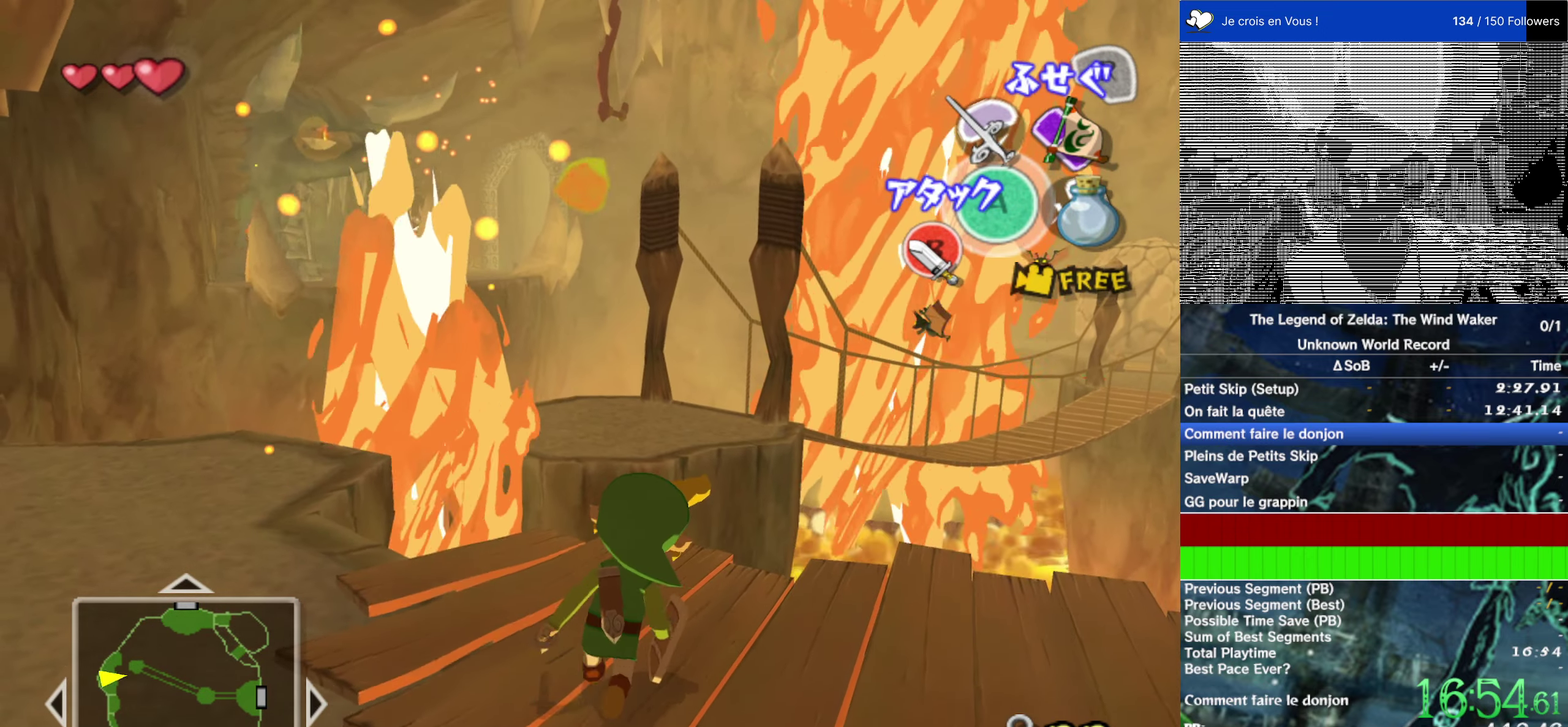
{"buttons": [], "left_stick": "down", "right_stick": "center"}
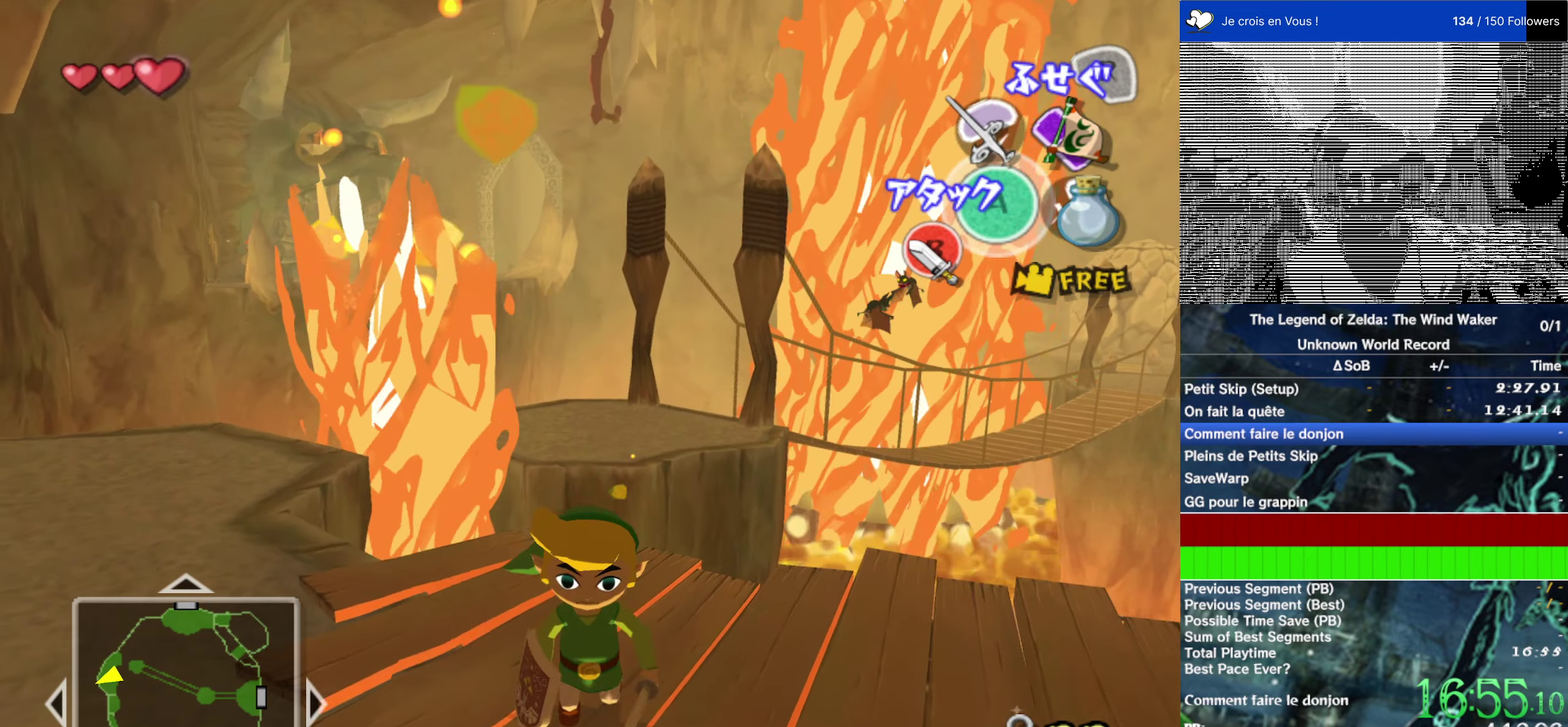
{"buttons": [], "left_stick": "up", "right_stick": "center"}
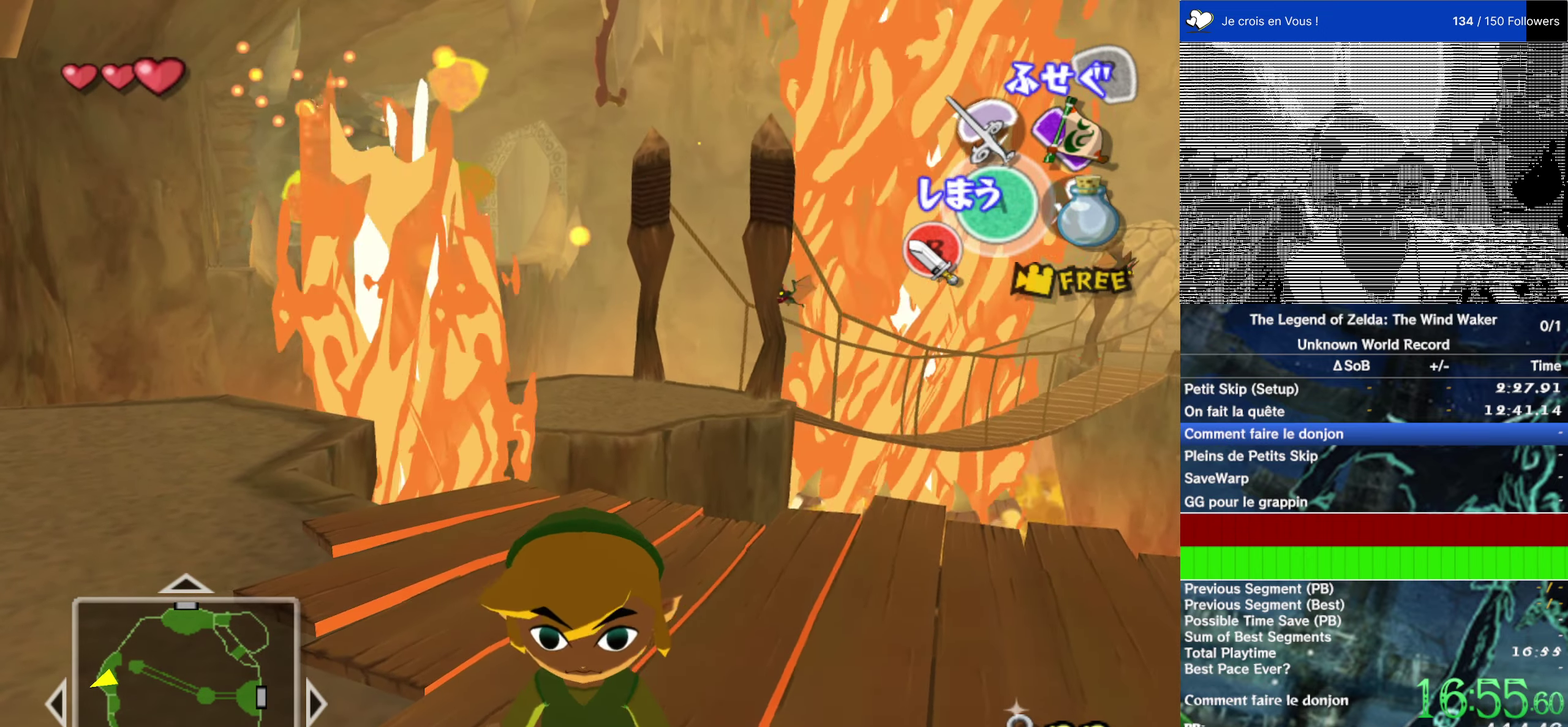
{"buttons": [], "left_stick": "up", "right_stick": "center"}
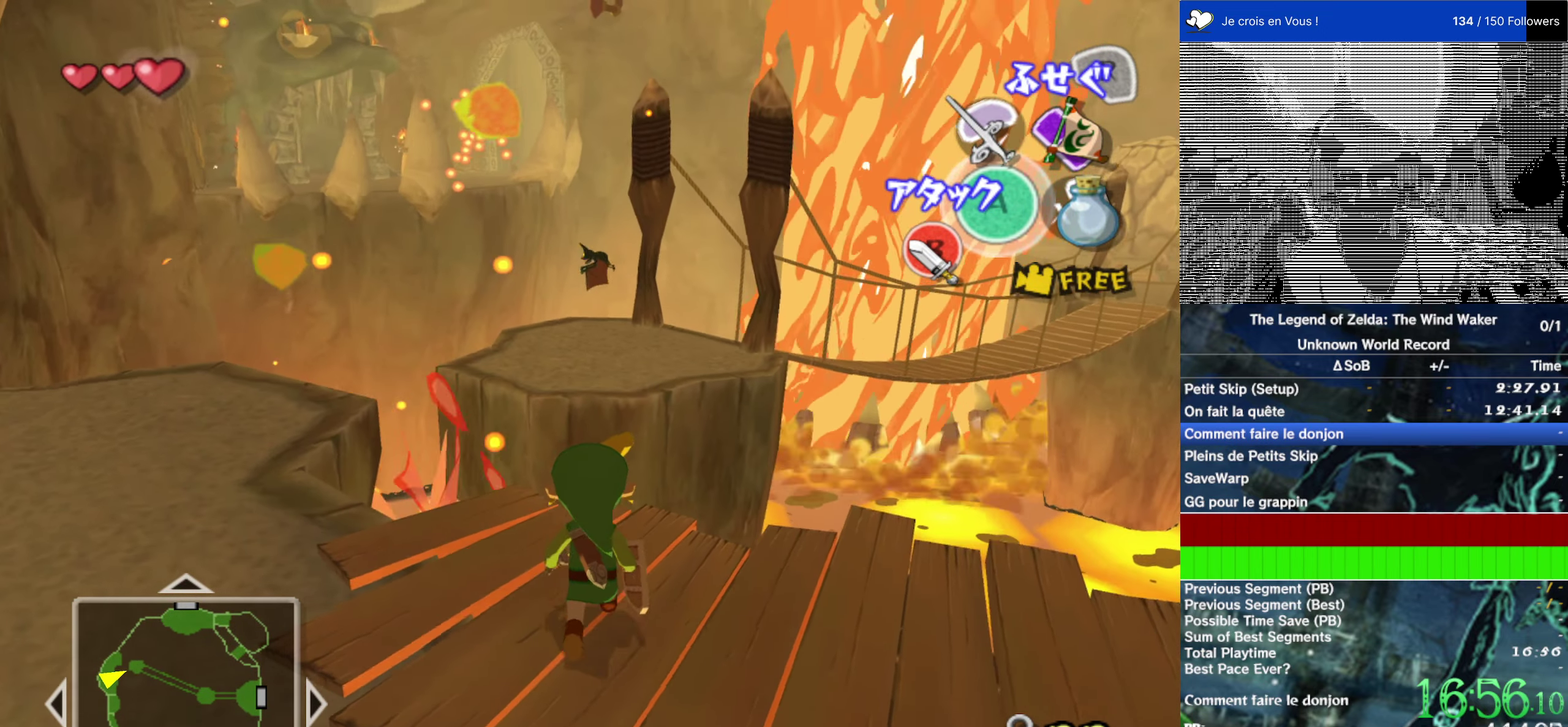
{"buttons": [], "left_stick": "up", "right_stick": "center", "events": [[217, "A", "down"], [384, "A", "up"]]}
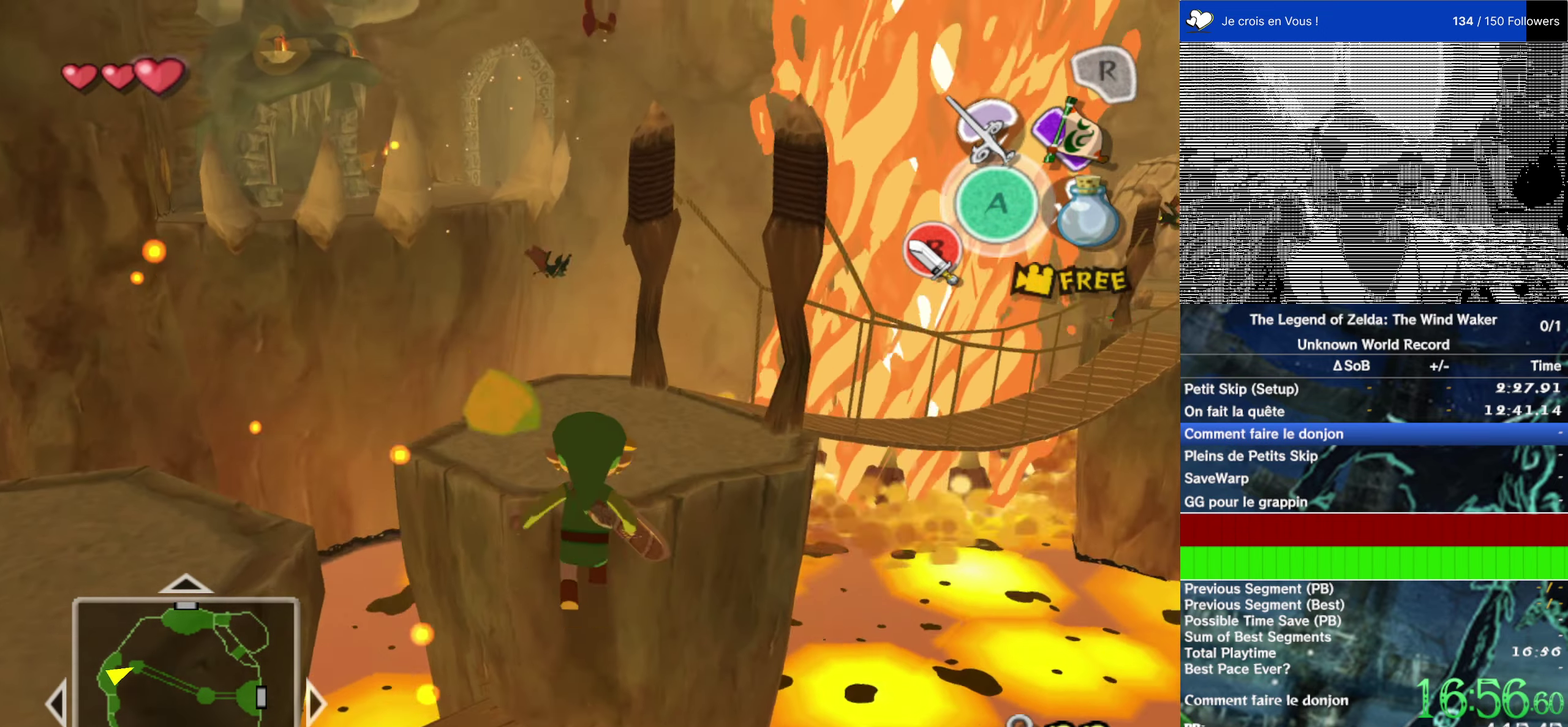
{"buttons": [], "left_stick": "up", "right_stick": "center", "events": []}
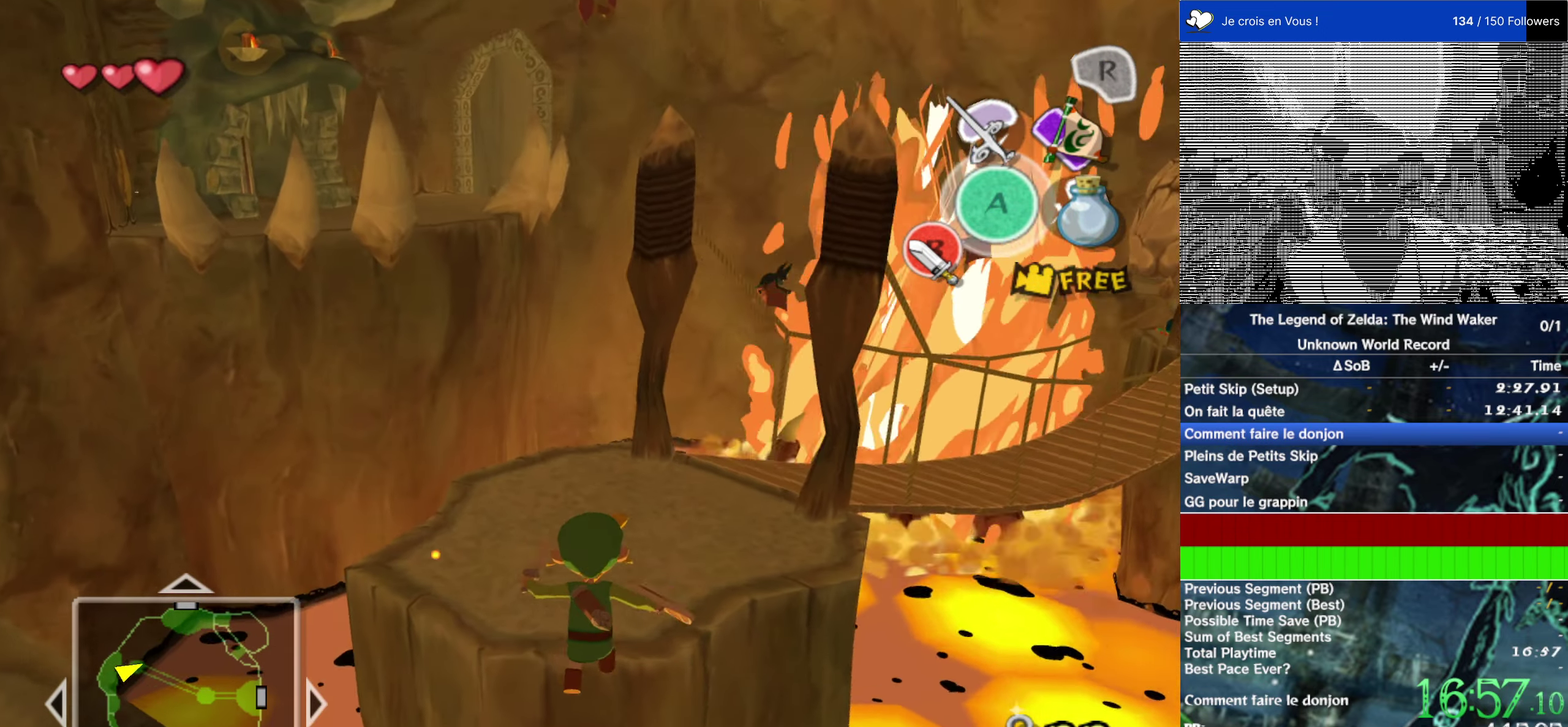
{"buttons": [], "left_stick": "center", "right_stick": "center", "events": [[17, "B", "down"], [117, "B", "up"], [450, "left_stick", "center"]]}
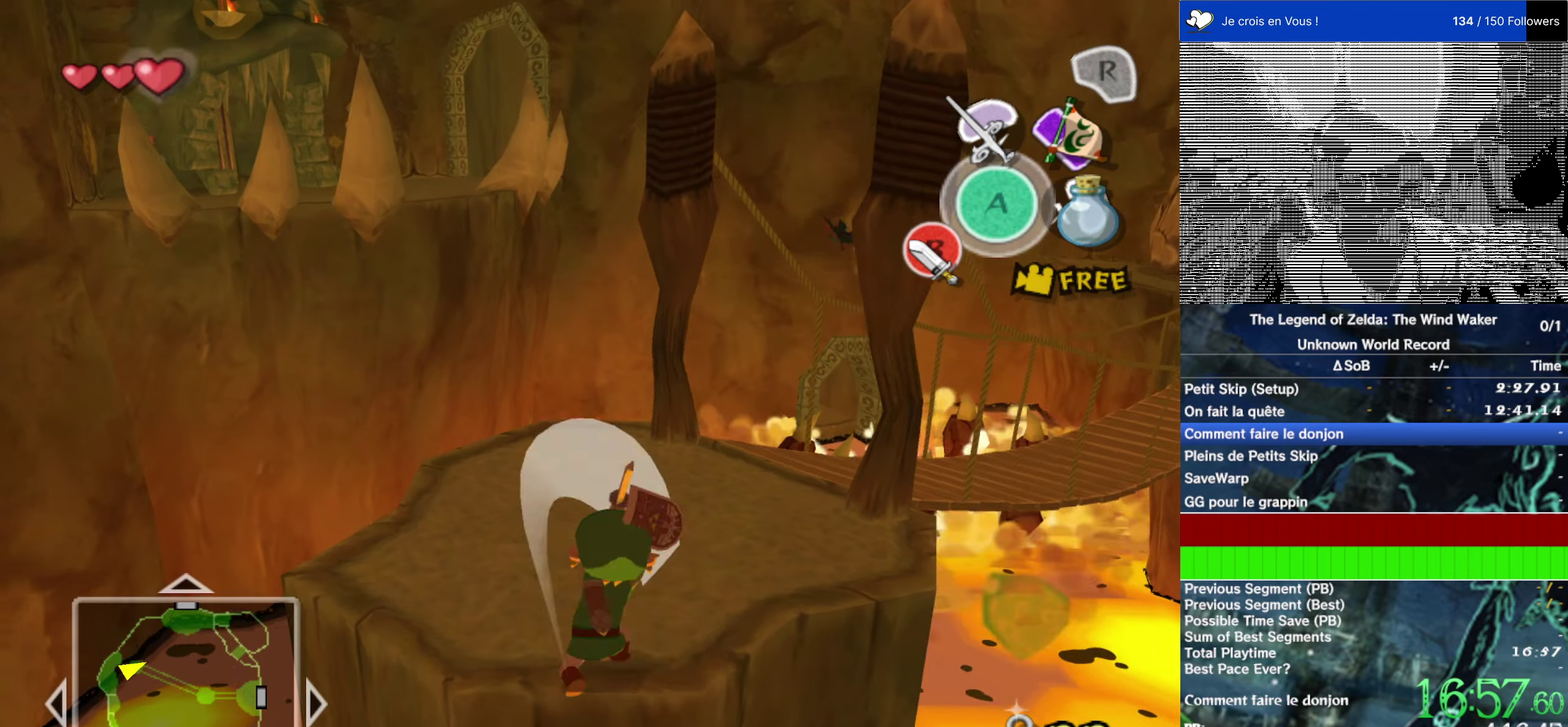
{"buttons": [], "left_stick": "center", "right_stick": "center", "events": []}